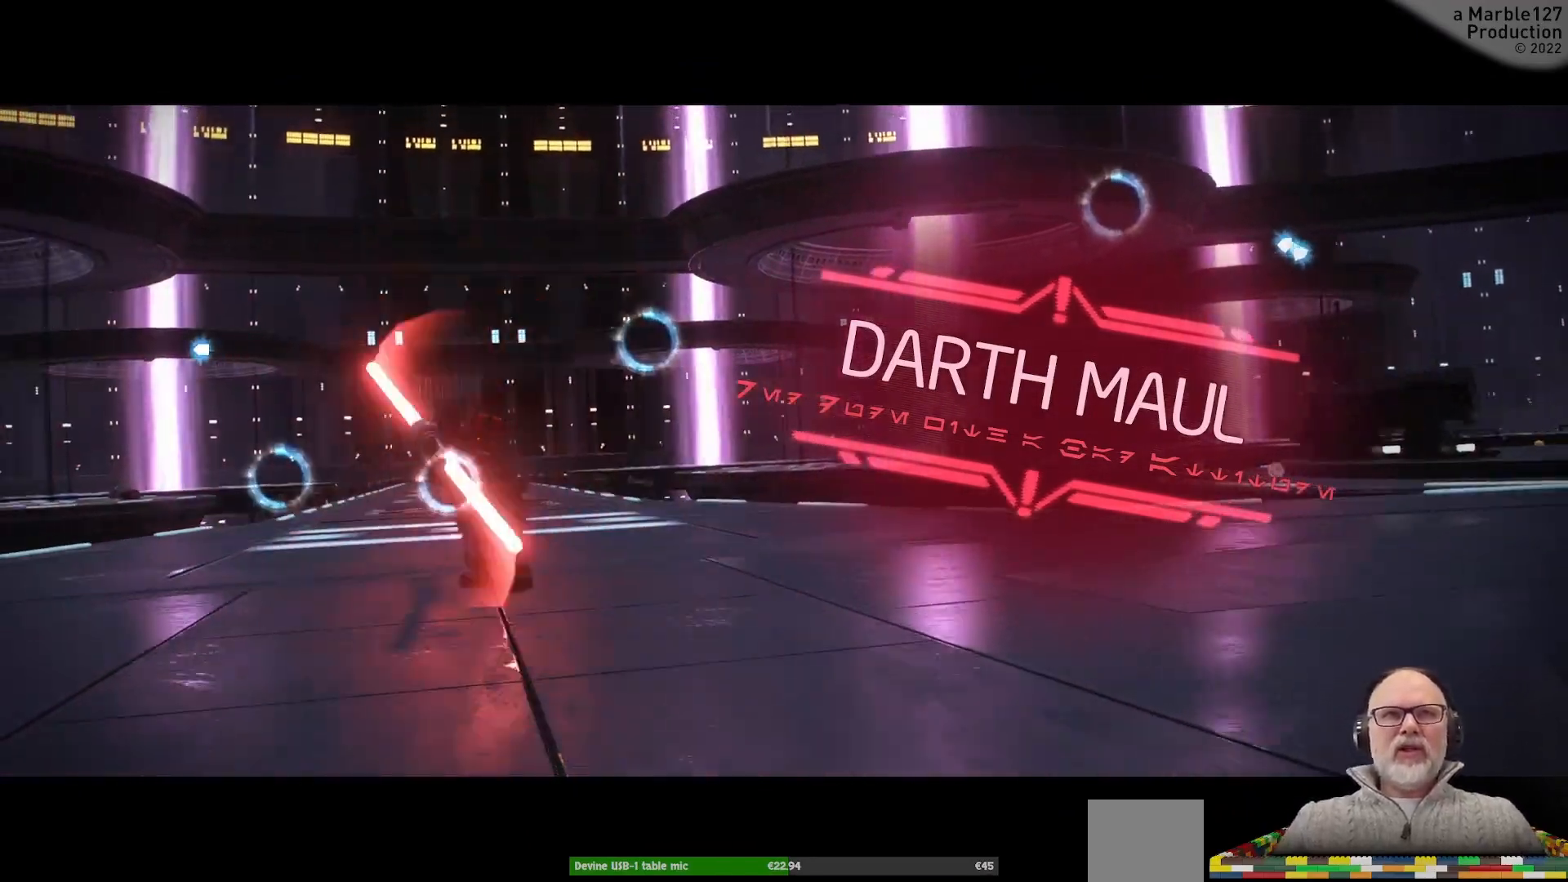
Gameplay with a controller (Xbox layout); each line is a JSON object with the inputs held at the frame after it. "events" lists button and stick changes between this image and that frame as [ms after this image, input, new state], when the widget could be followed in between. Not read: L2 L3 R2 R3.
{"buttons": ["L1"], "left_stick": "center", "right_stick": "center", "events": [[433, "L1", "down"]]}
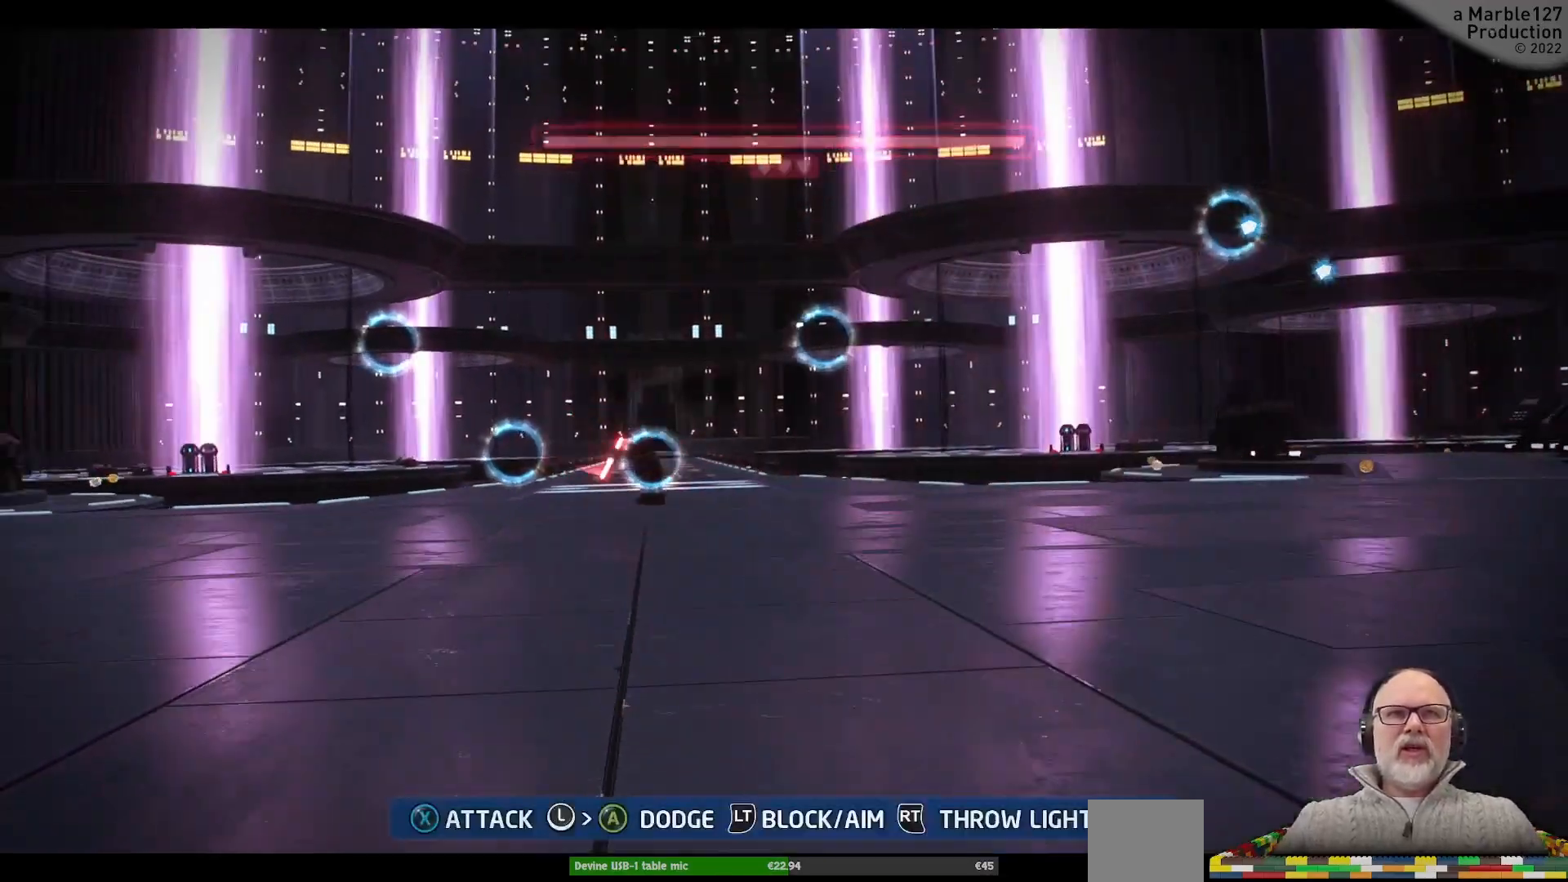
{"buttons": ["L1"], "left_stick": "center", "right_stick": "center", "events": []}
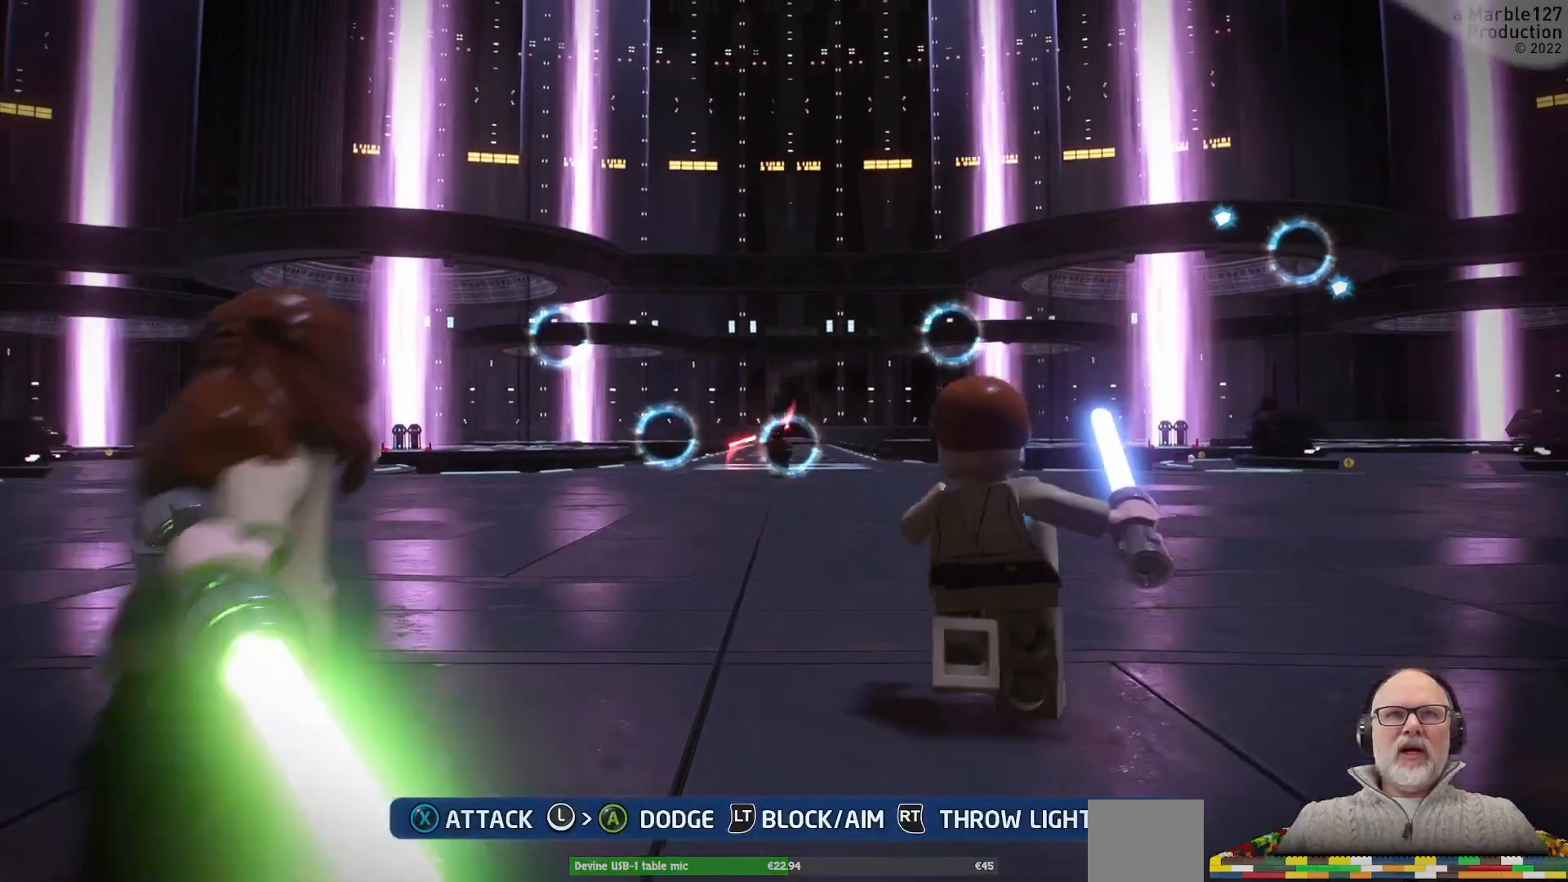
{"buttons": ["L1"], "left_stick": "center", "right_stick": "center", "events": []}
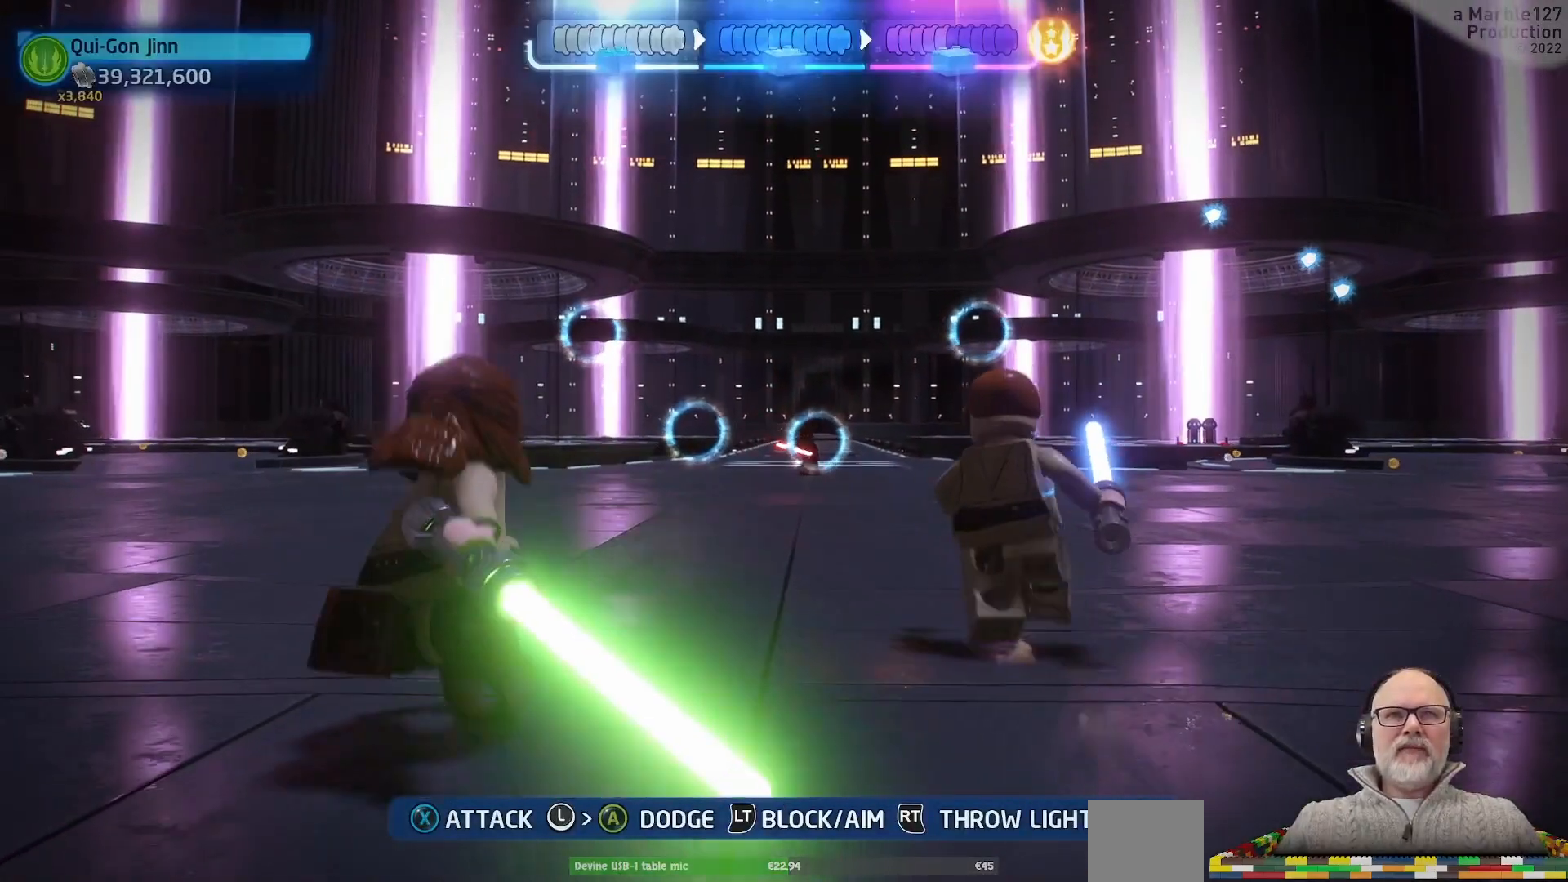
{"buttons": ["L1"], "left_stick": "center", "right_stick": "center", "events": []}
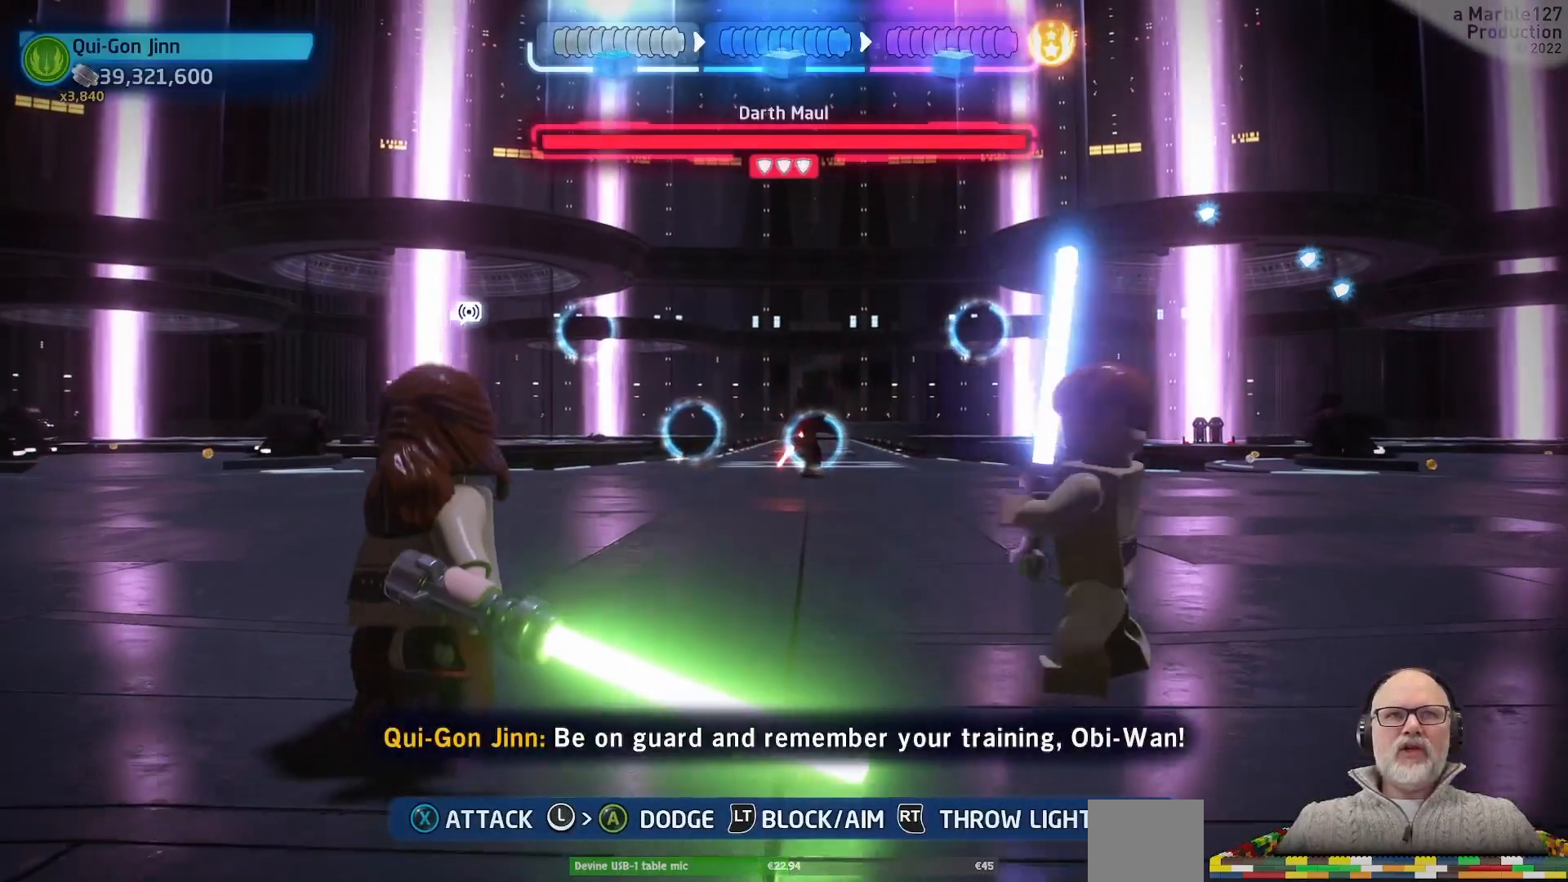
{"buttons": ["L1"], "left_stick": "center", "right_stick": "center", "events": [[200, "right_stick", "left"], [467, "right_stick", "center"]]}
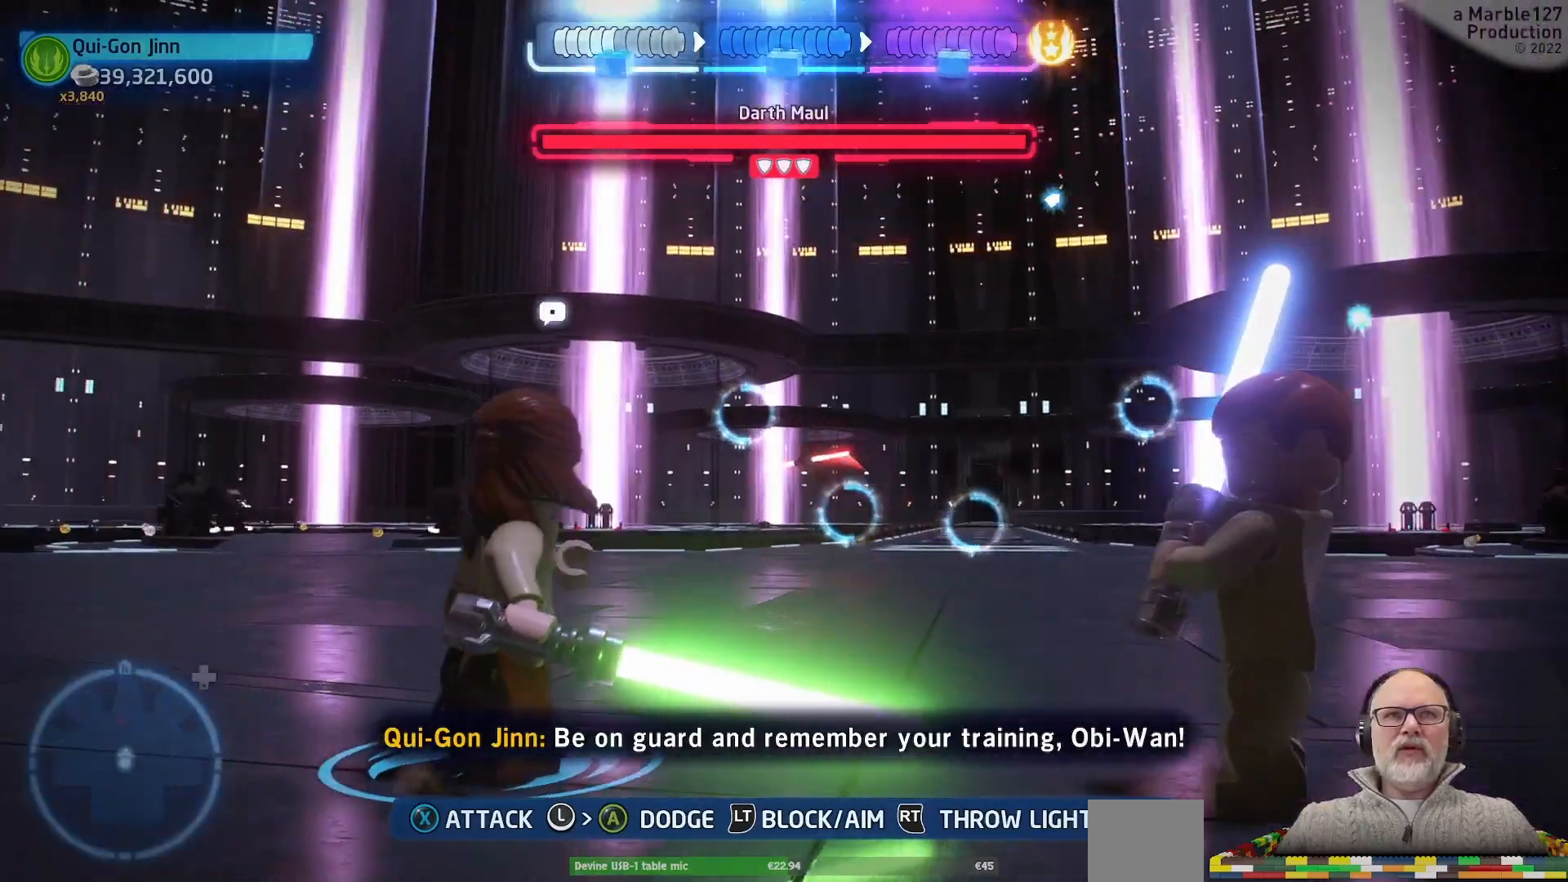
{"buttons": ["L1"], "left_stick": "center", "right_stick": "down", "events": [[267, "right_stick", "down-left"], [400, "right_stick", "down"]]}
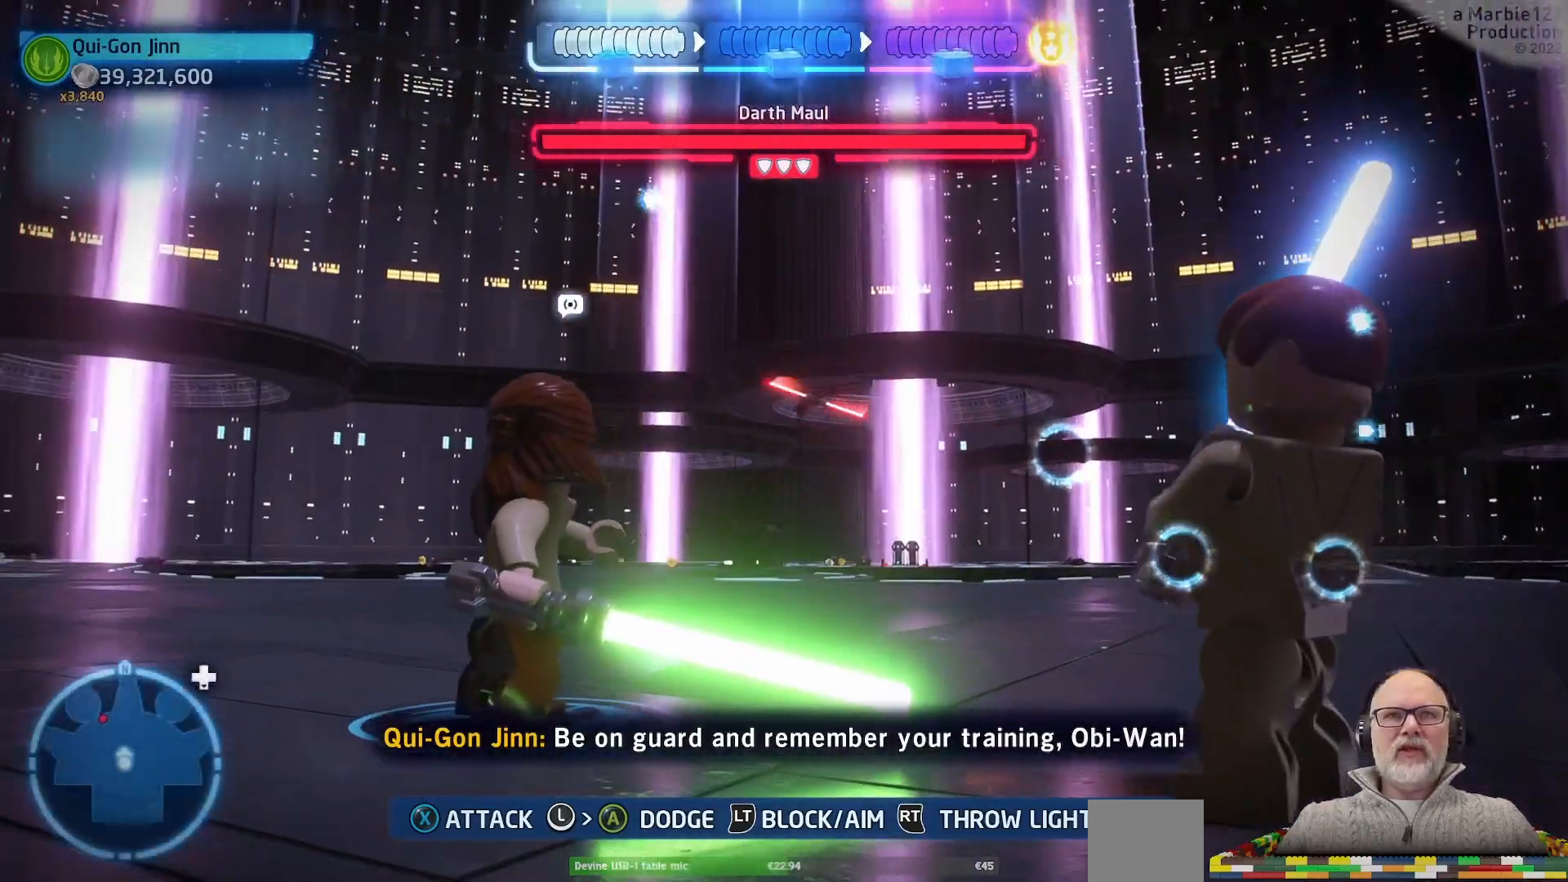
{"buttons": ["L1"], "left_stick": "center", "right_stick": "left", "events": [[167, "right_stick", "center"], [367, "right_stick", "left"]]}
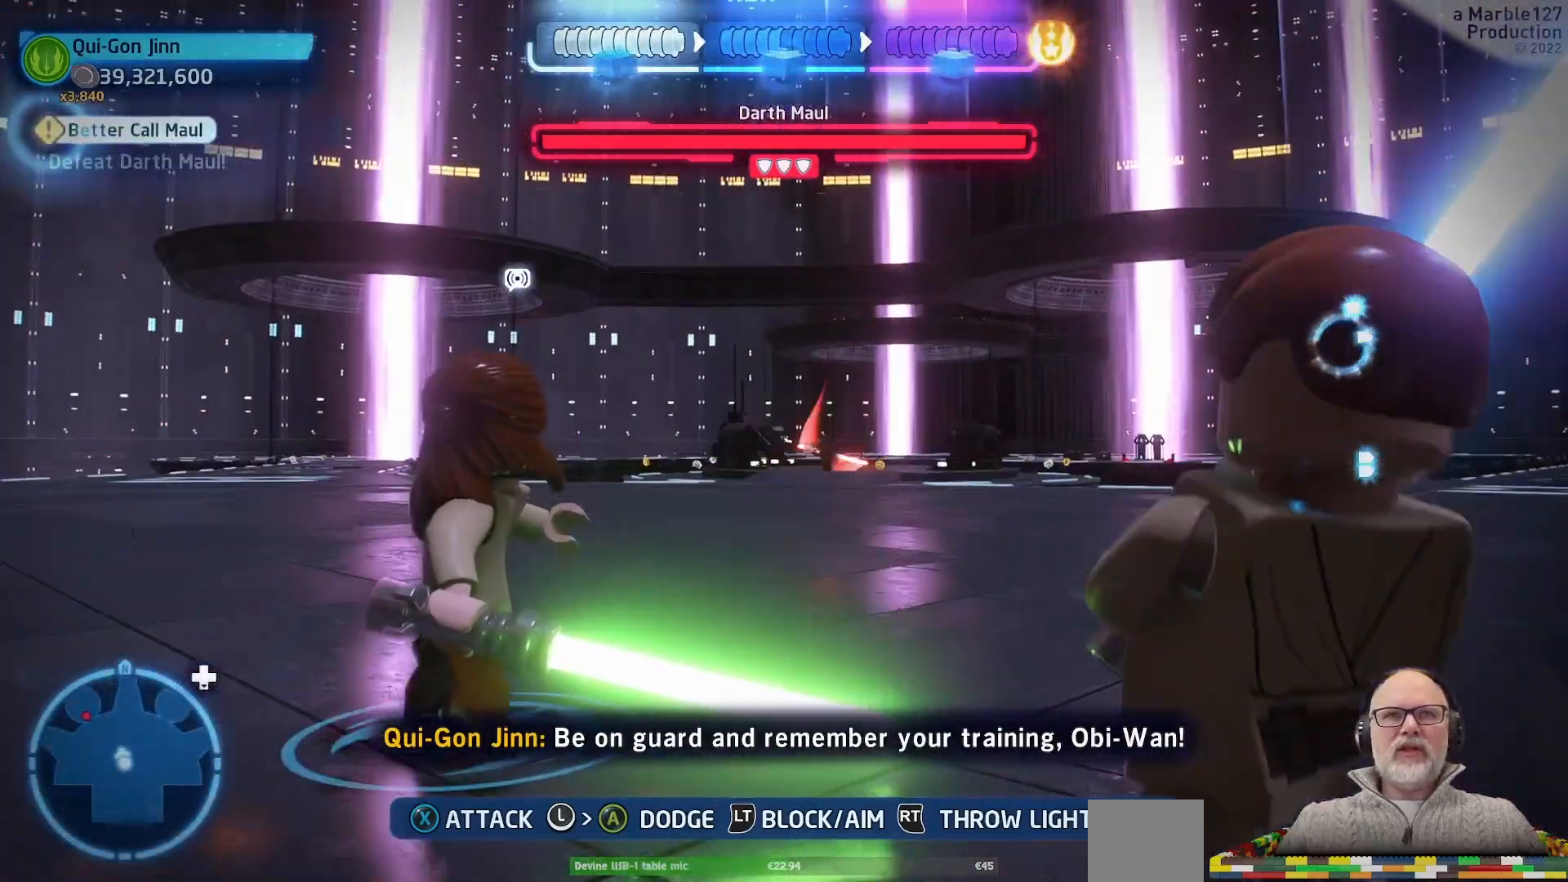
{"buttons": ["L1"], "left_stick": "center", "right_stick": "center", "events": [[67, "right_stick", "center"]]}
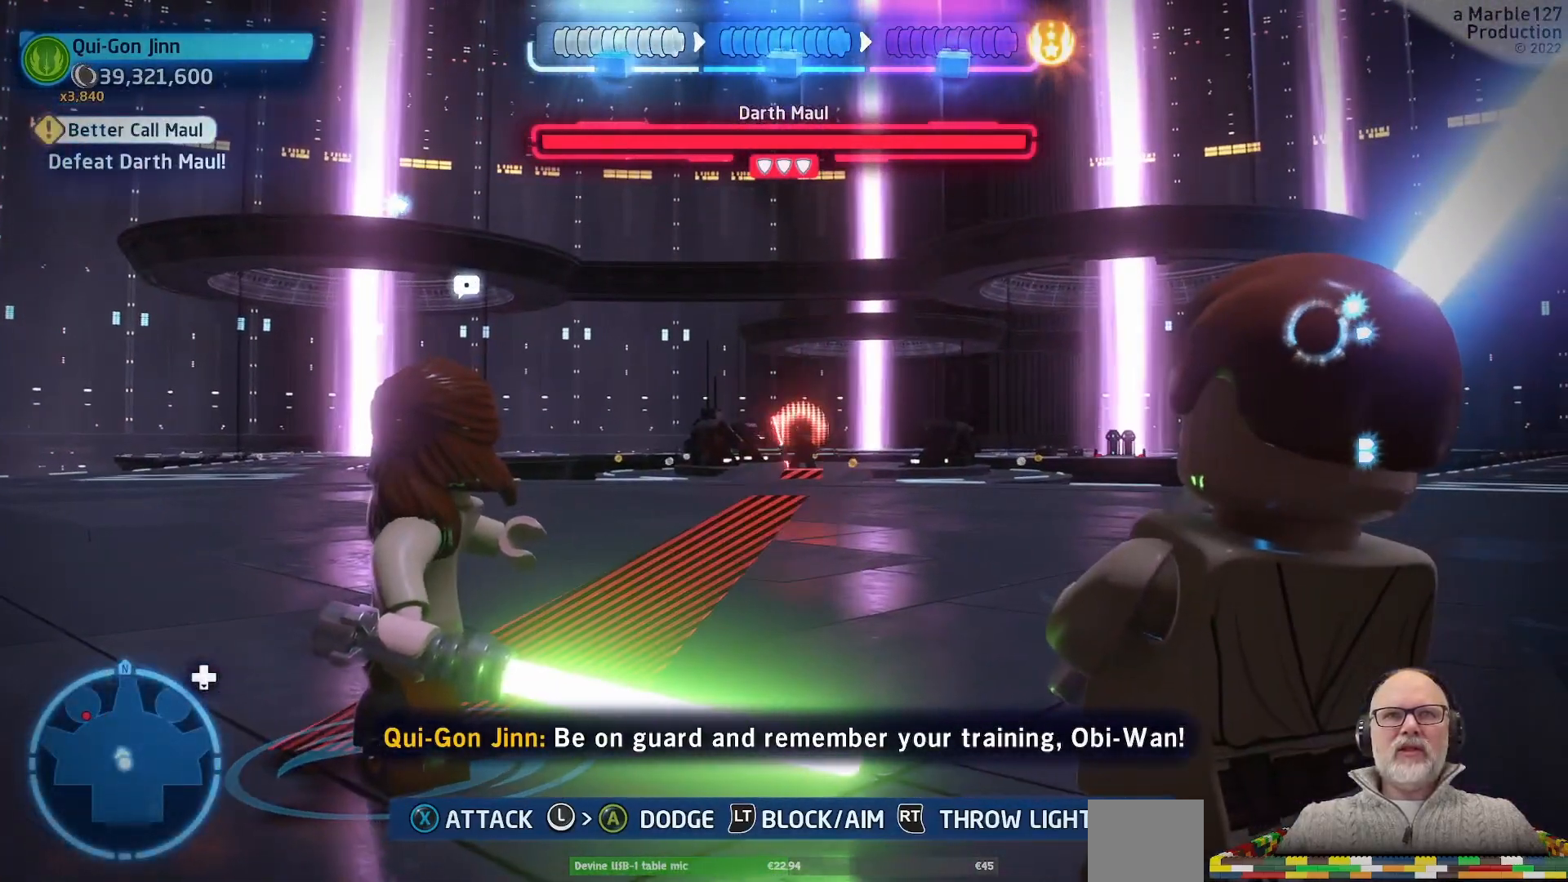
{"buttons": ["L1"], "left_stick": "left", "right_stick": "center", "events": [[267, "left_stick", "left"]]}
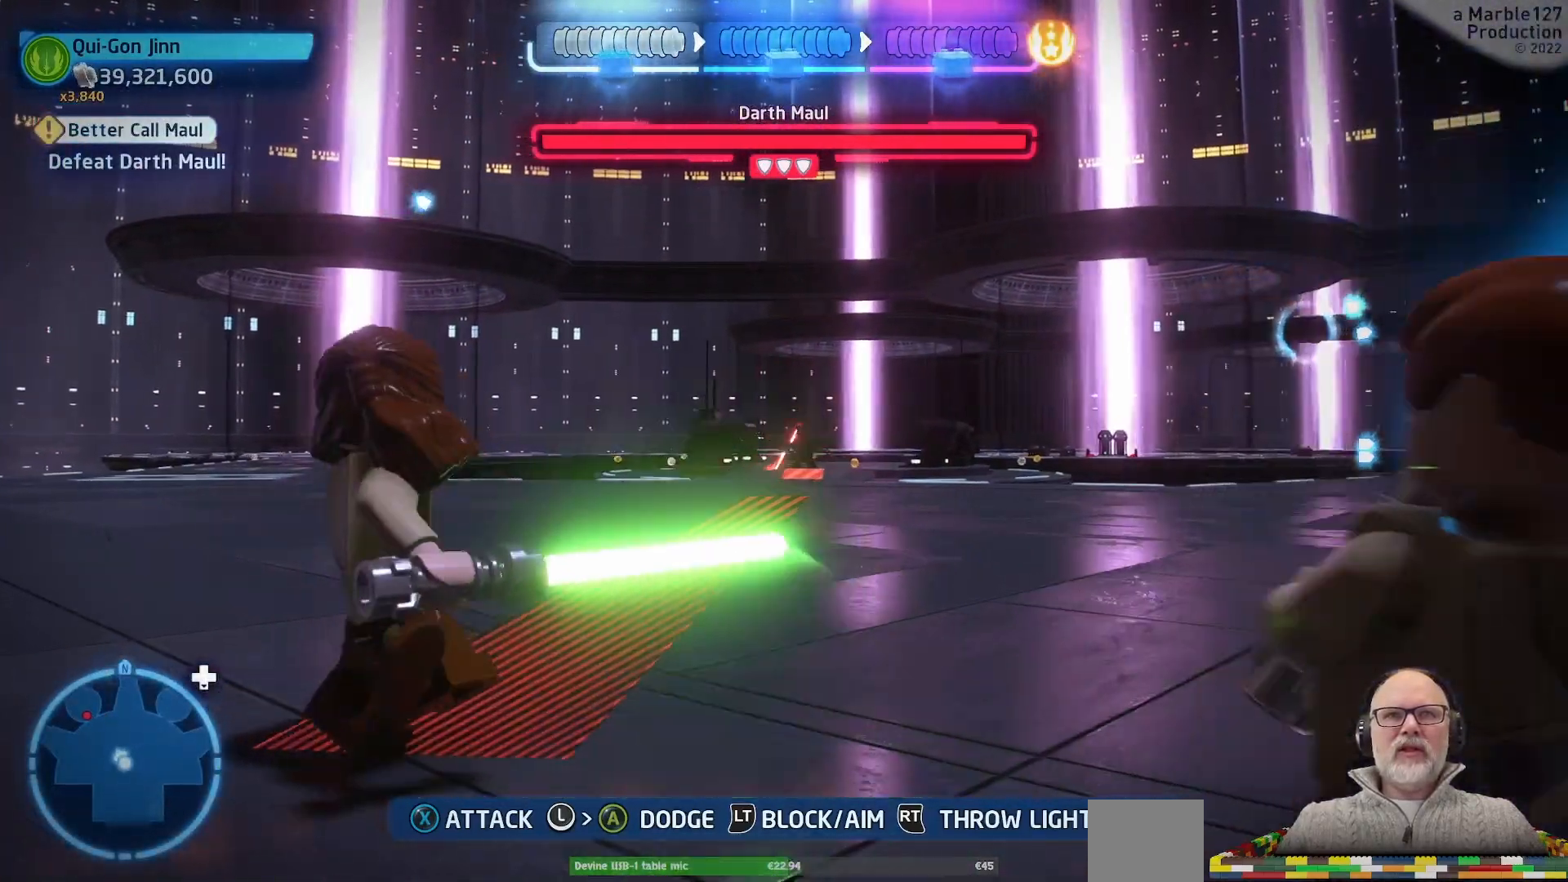
{"buttons": ["L1"], "left_stick": "left", "right_stick": "center", "events": [[33, "right_stick", "right"], [267, "right_stick", "center"]]}
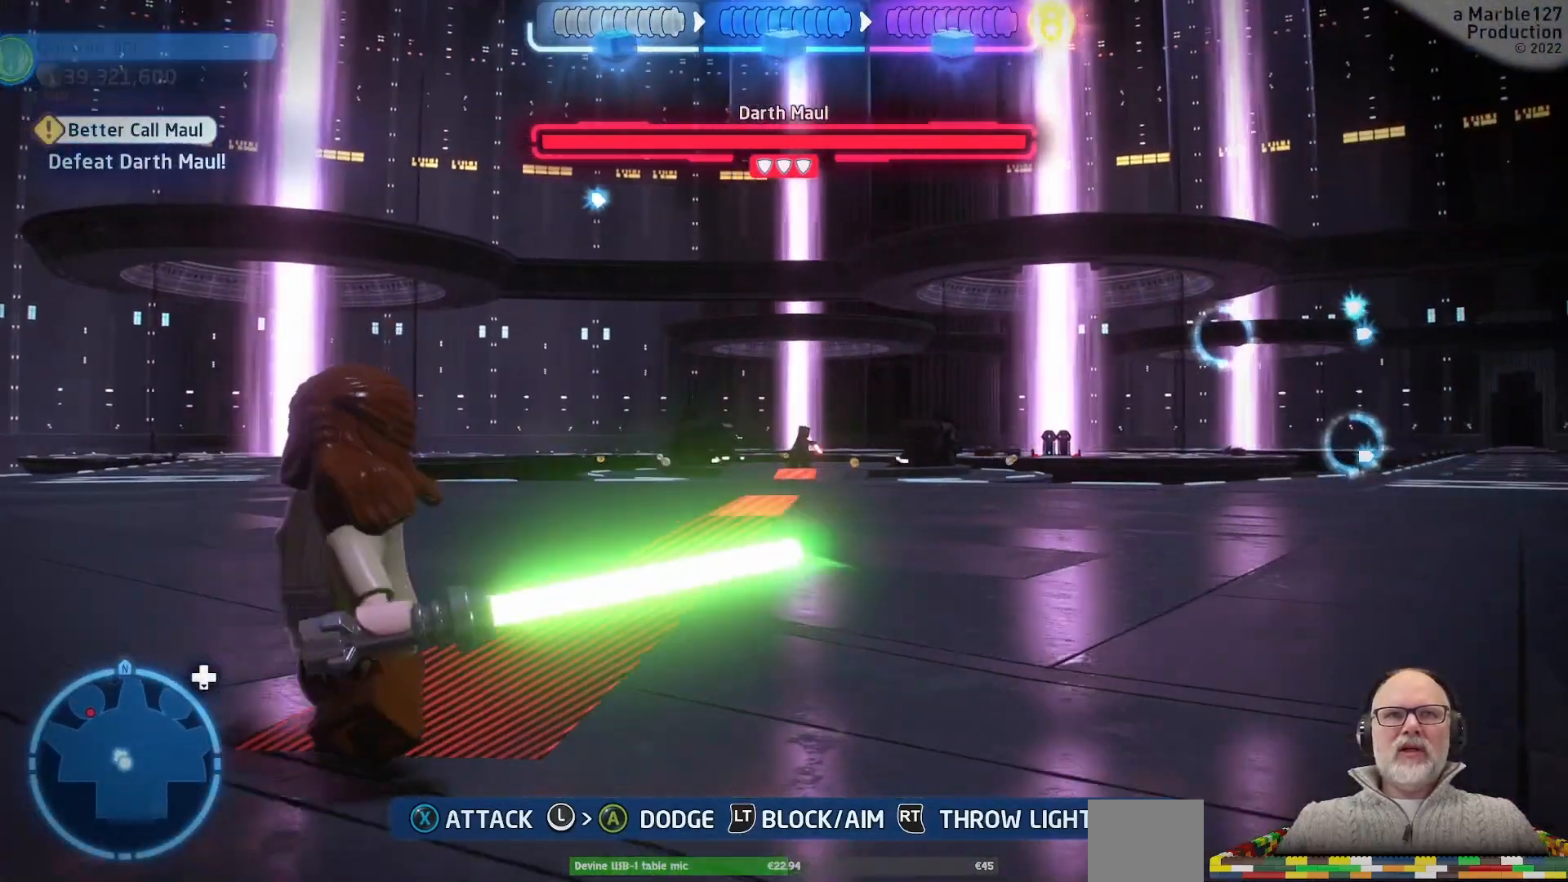
{"buttons": ["L1"], "left_stick": "left", "right_stick": "center", "events": [[133, "A", "down"], [233, "A", "up"], [333, "A", "down"], [433, "A", "up"]]}
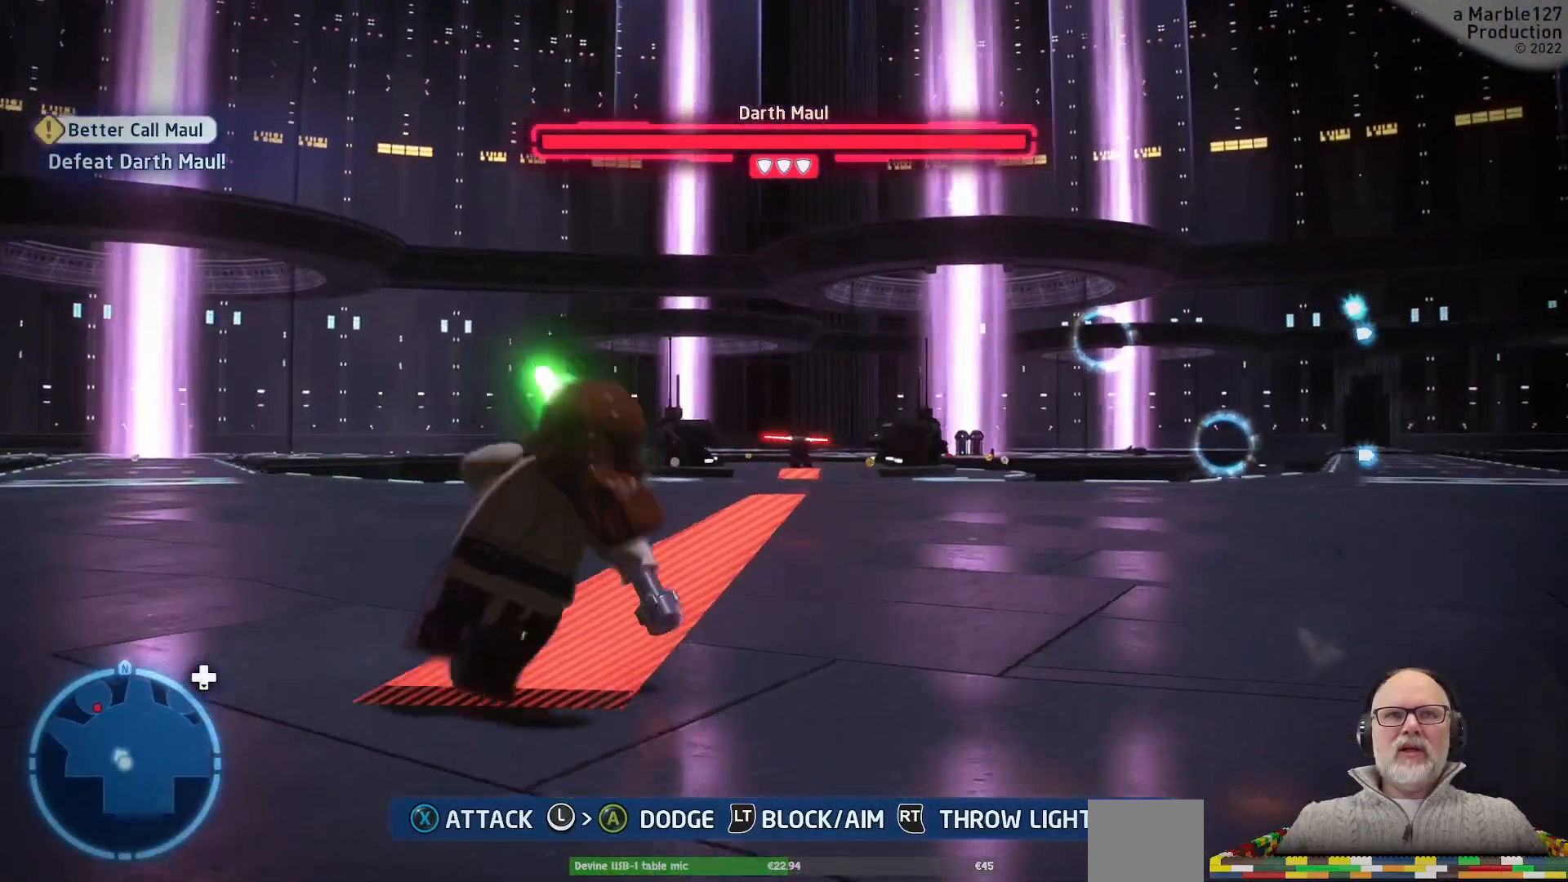
{"buttons": ["A", "L1"], "left_stick": "left", "right_stick": "center", "events": [[467, "A", "down"]]}
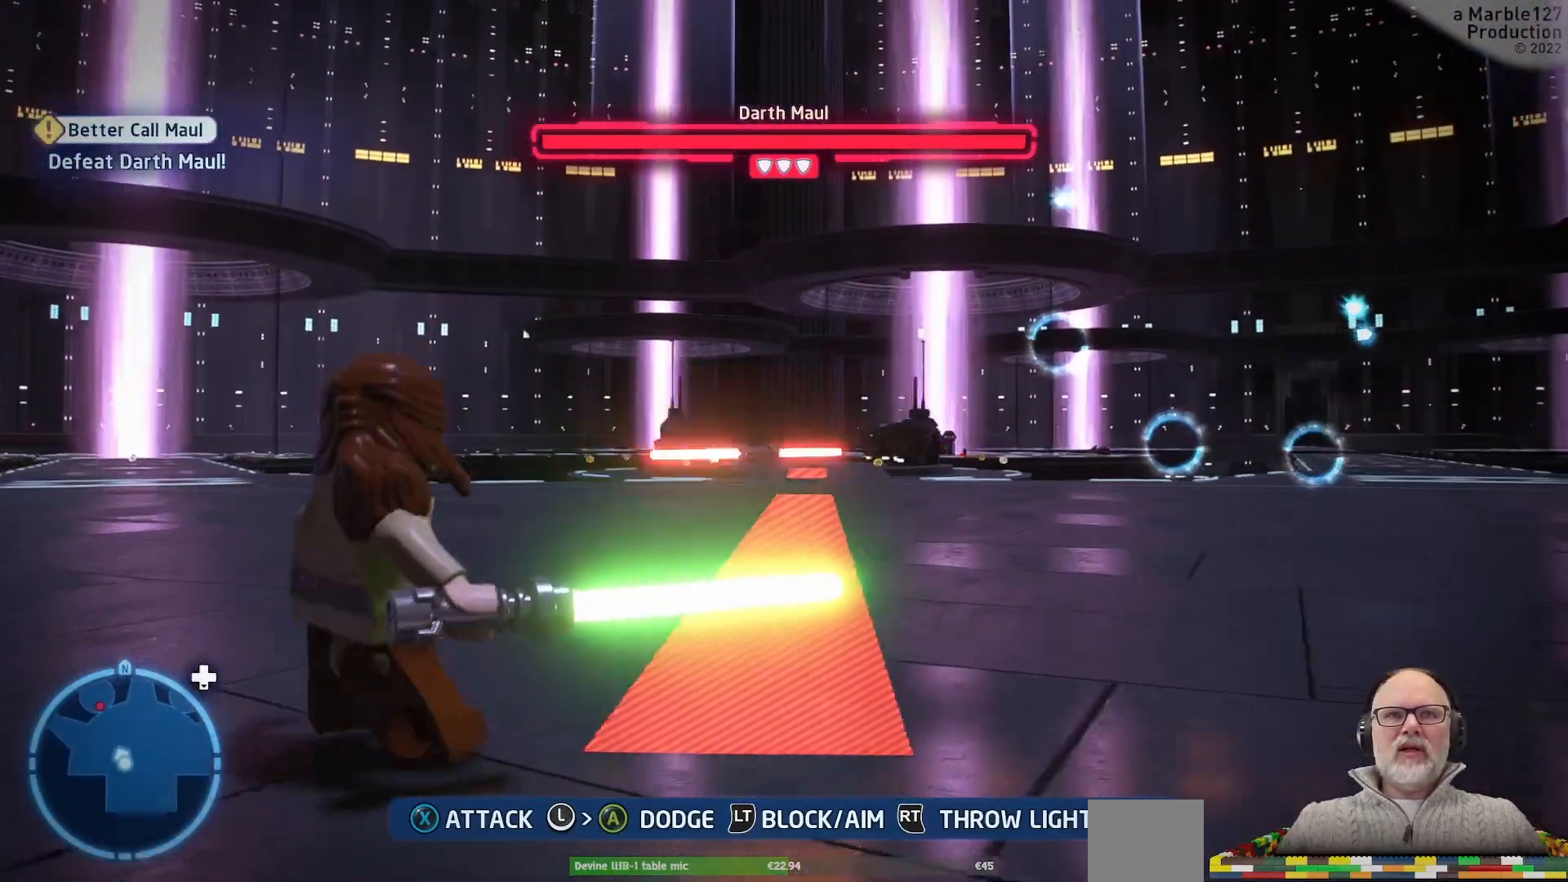
{"buttons": ["L1"], "left_stick": "left", "right_stick": "center", "events": [[100, "A", "up"]]}
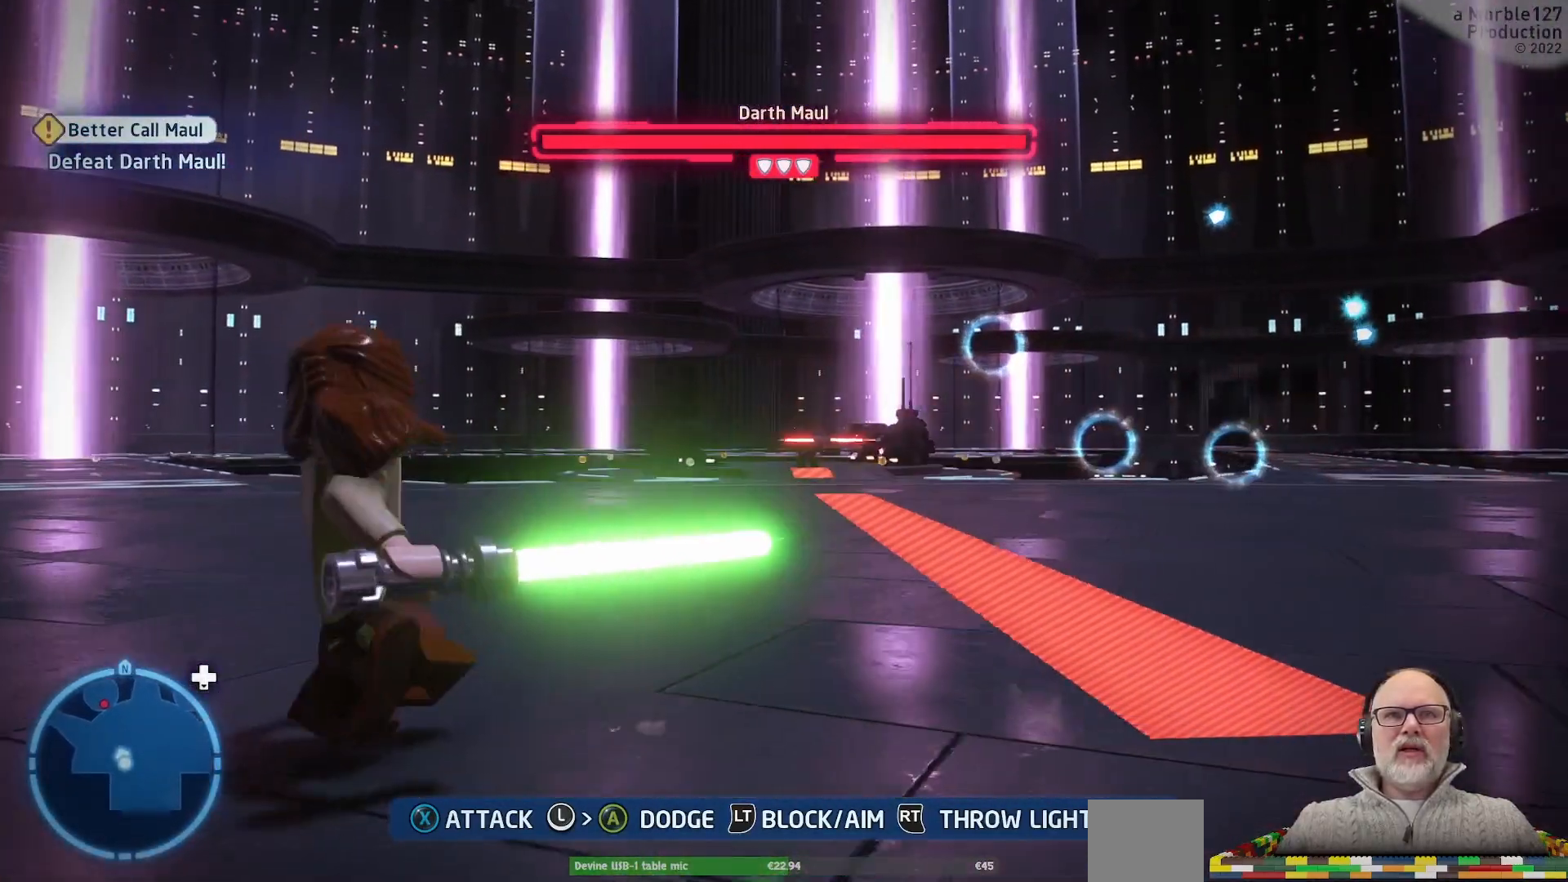
{"buttons": ["L1"], "left_stick": "center", "right_stick": "down-left", "events": [[367, "right_stick", "down-left"], [400, "left_stick", "center"]]}
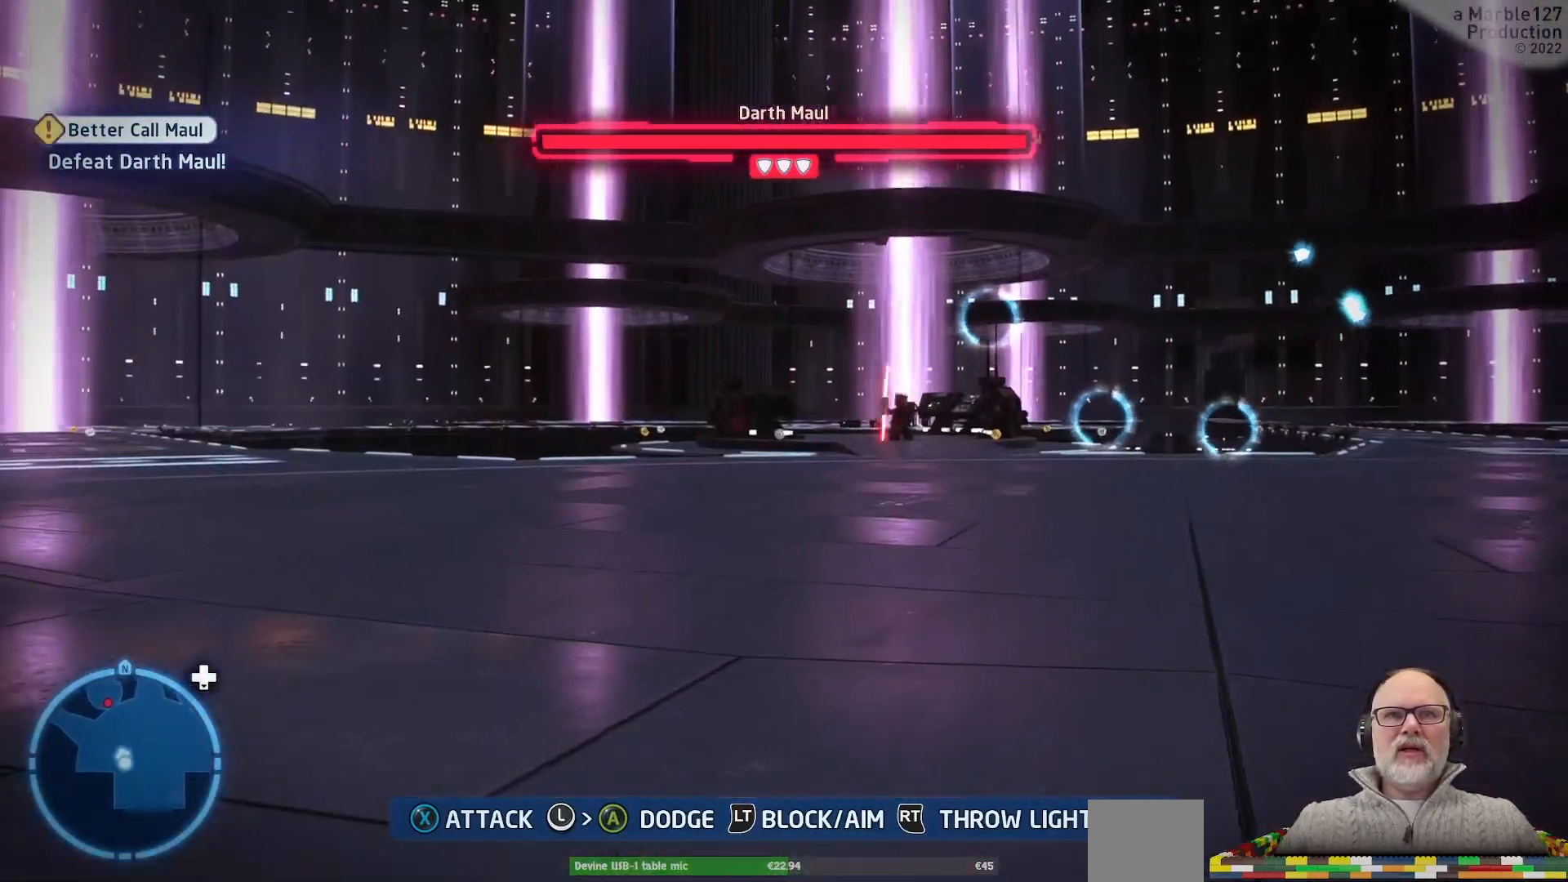
{"buttons": ["L1"], "left_stick": "up-right", "right_stick": "left", "events": [[133, "right_stick", "center"], [267, "left_stick", "up"], [367, "right_stick", "left"], [467, "left_stick", "up-right"]]}
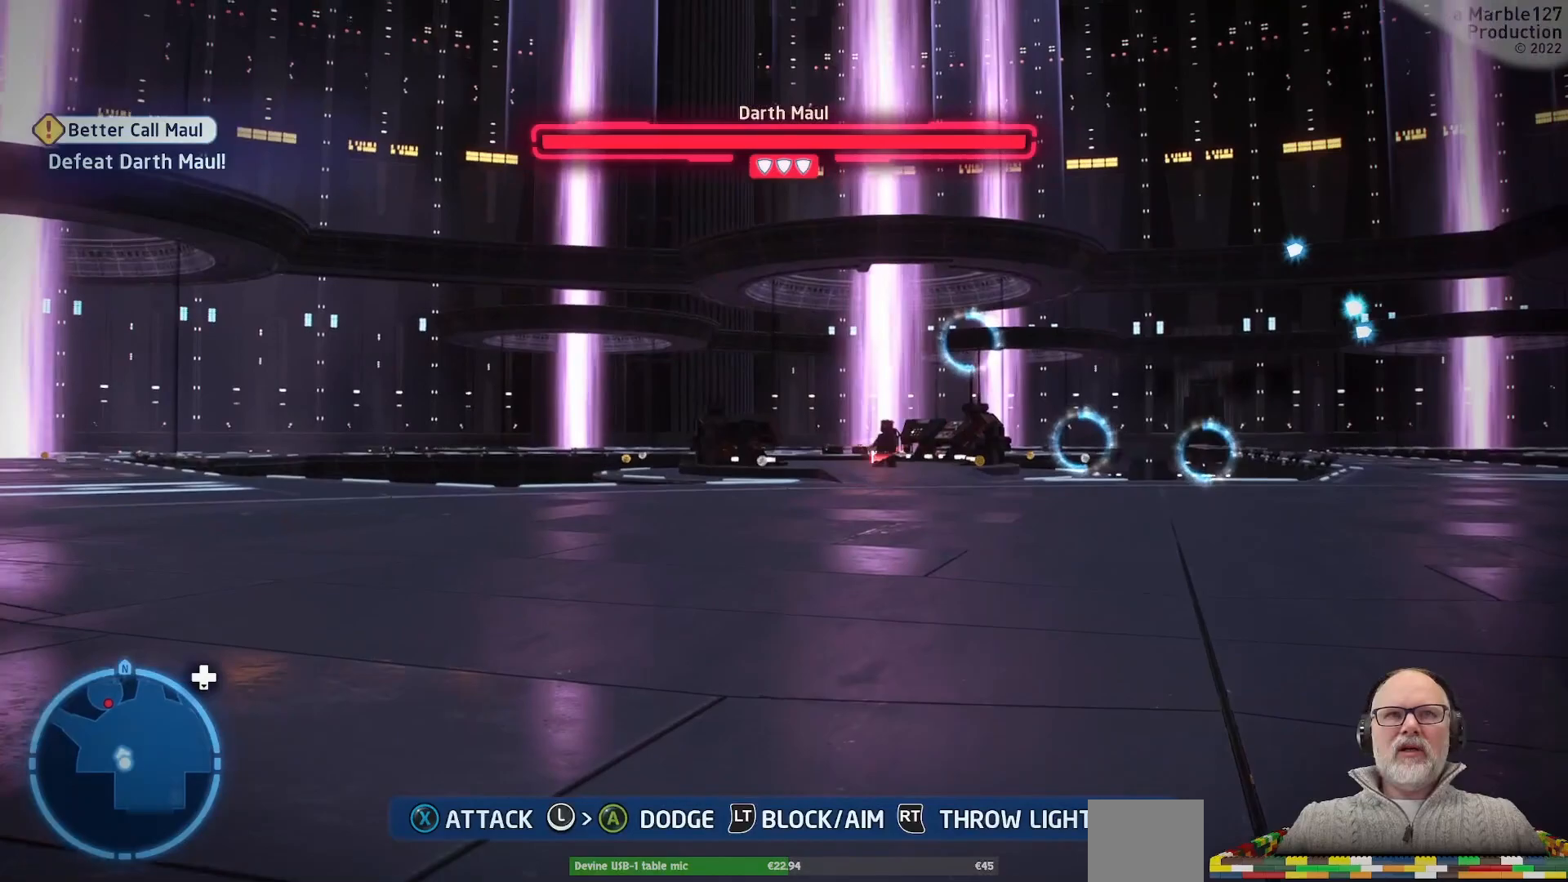
{"buttons": ["L1"], "left_stick": "up", "right_stick": "left"}
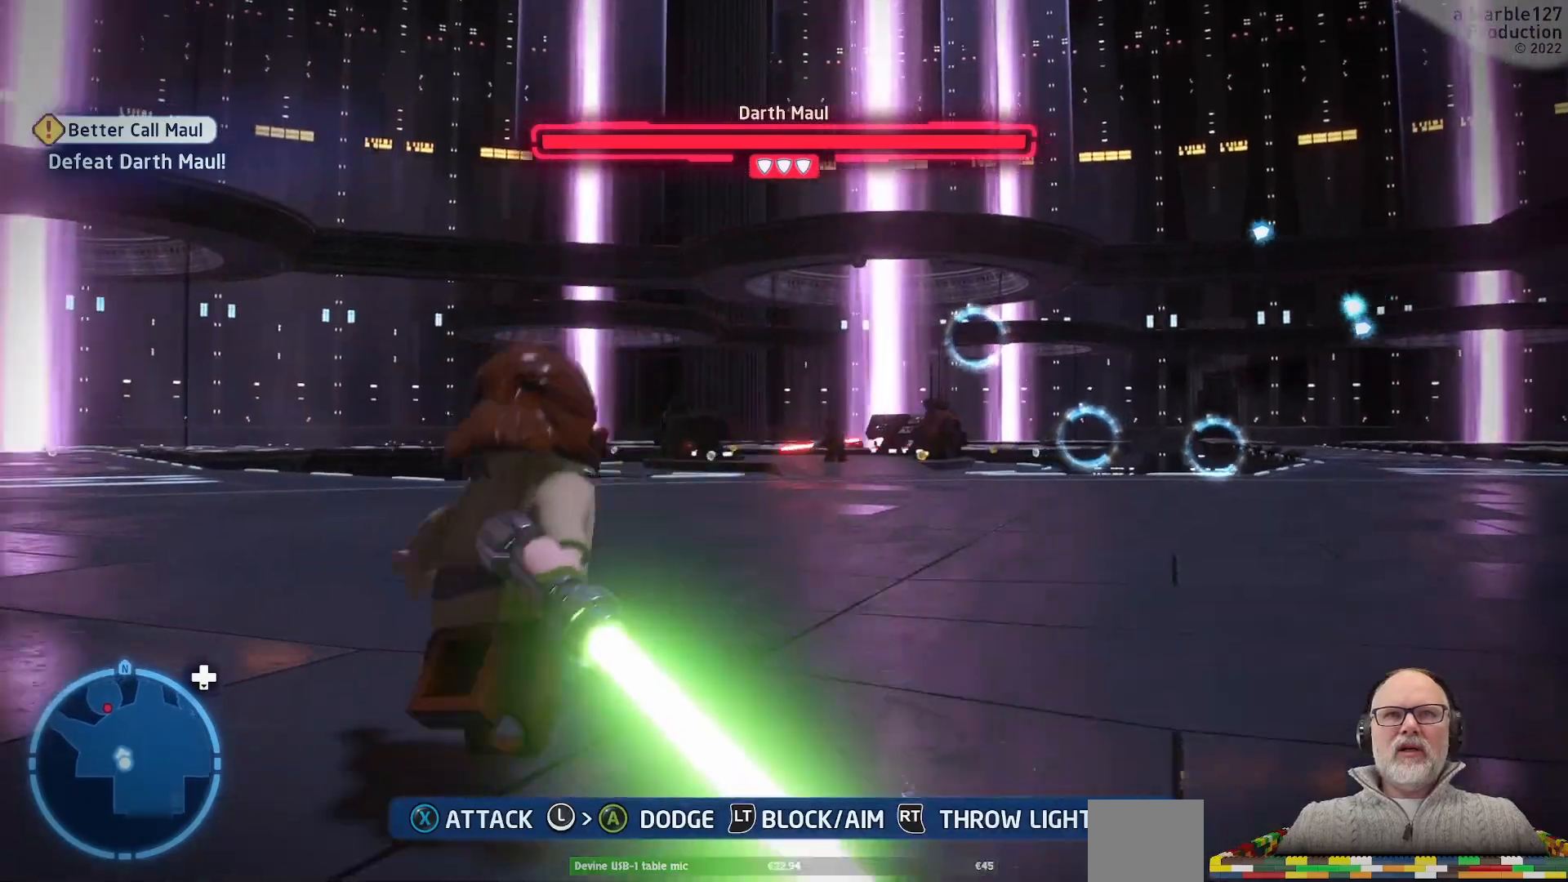
{"buttons": ["L1"], "left_stick": "up", "right_stick": "left", "events": [[67, "left_stick", "up-right"], [133, "right_stick", "center"], [267, "left_stick", "up"], [333, "right_stick", "left"]]}
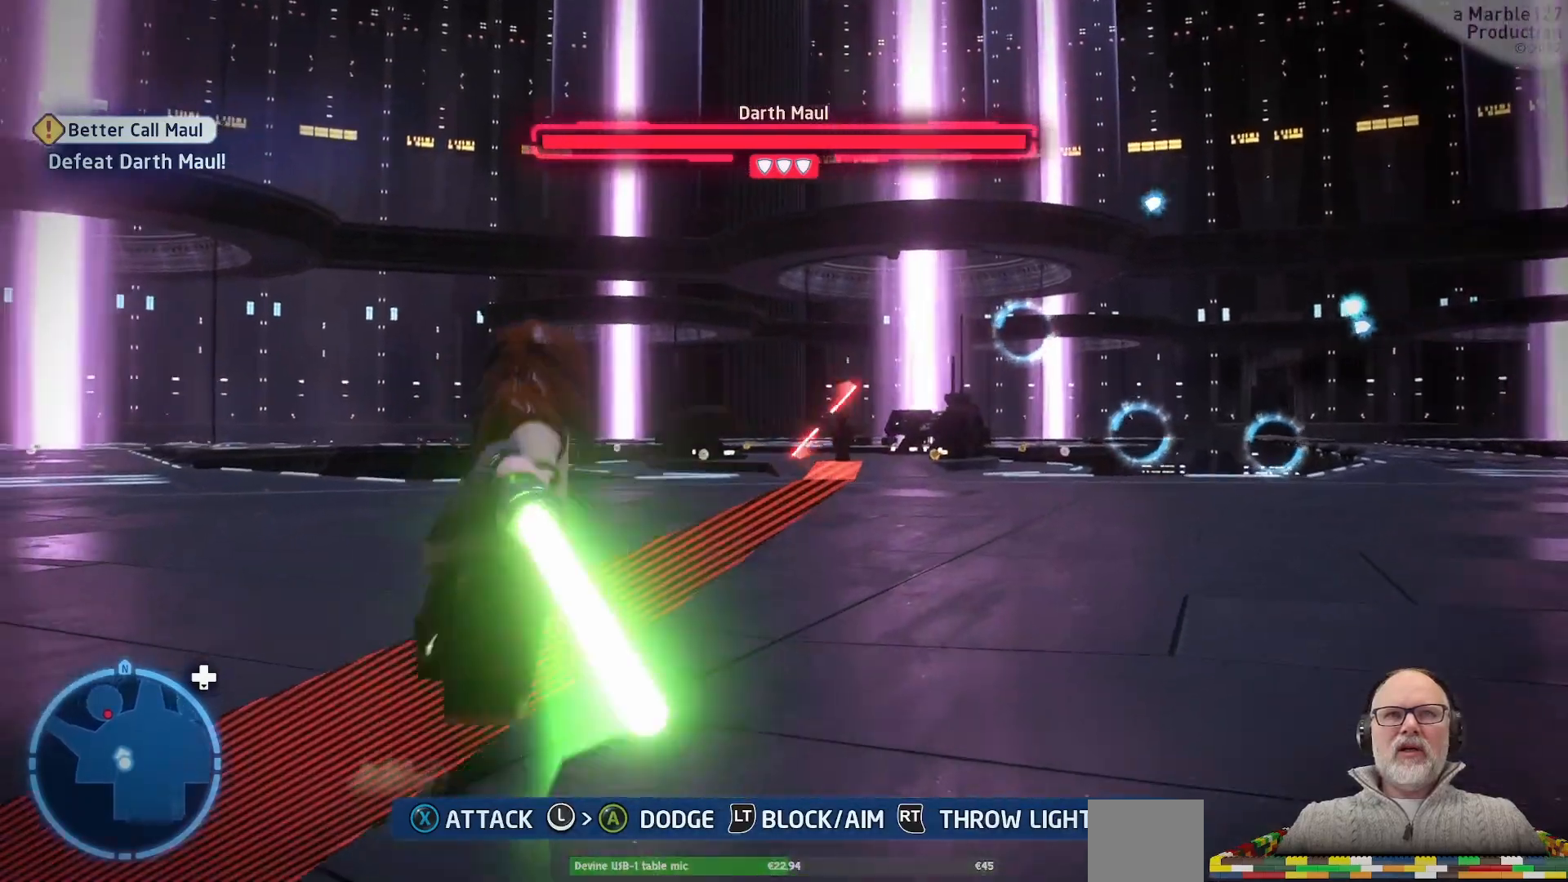
{"buttons": ["L1"], "left_stick": "right", "right_stick": "center", "events": [[33, "right_stick", "center"], [200, "left_stick", "right"], [367, "A", "down"], [467, "A", "up"]]}
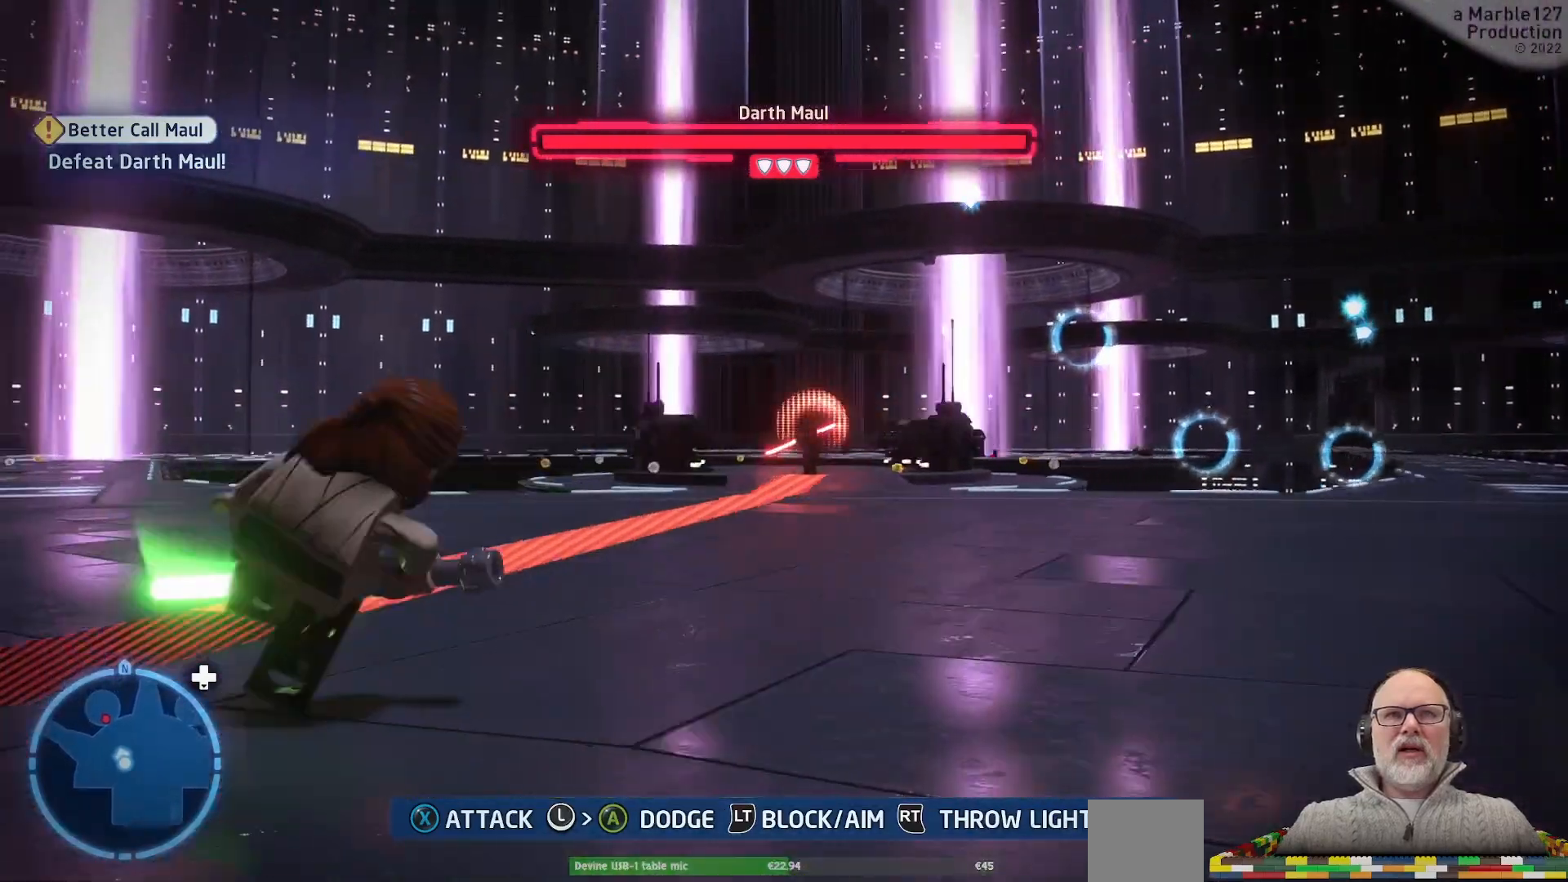
{"buttons": ["L1"], "left_stick": "right", "right_stick": "center", "events": []}
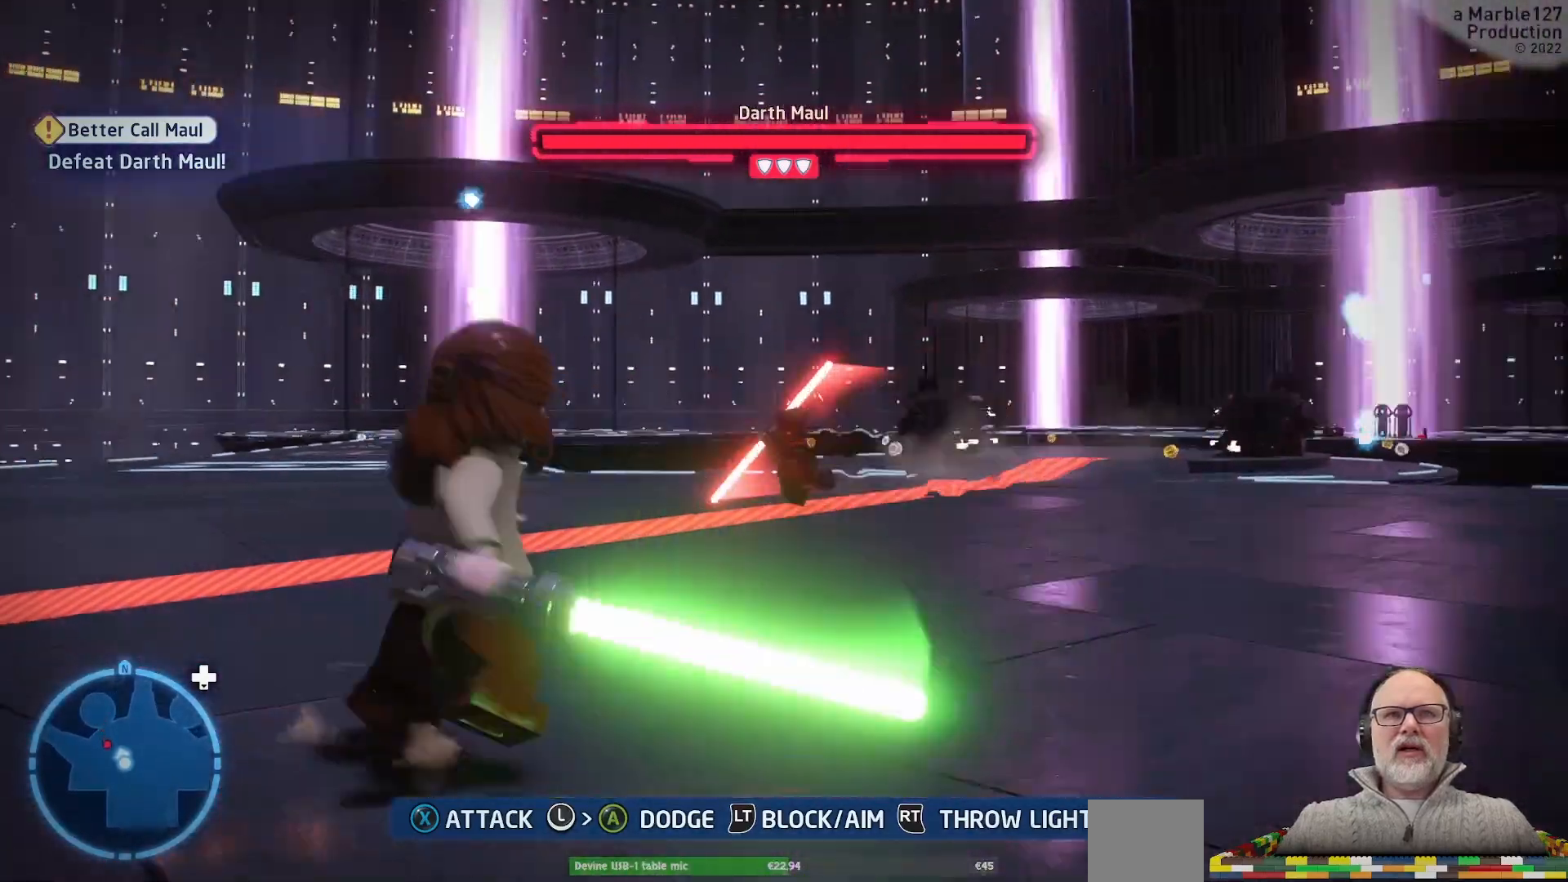
{"buttons": ["L1"], "left_stick": "up", "right_stick": "center"}